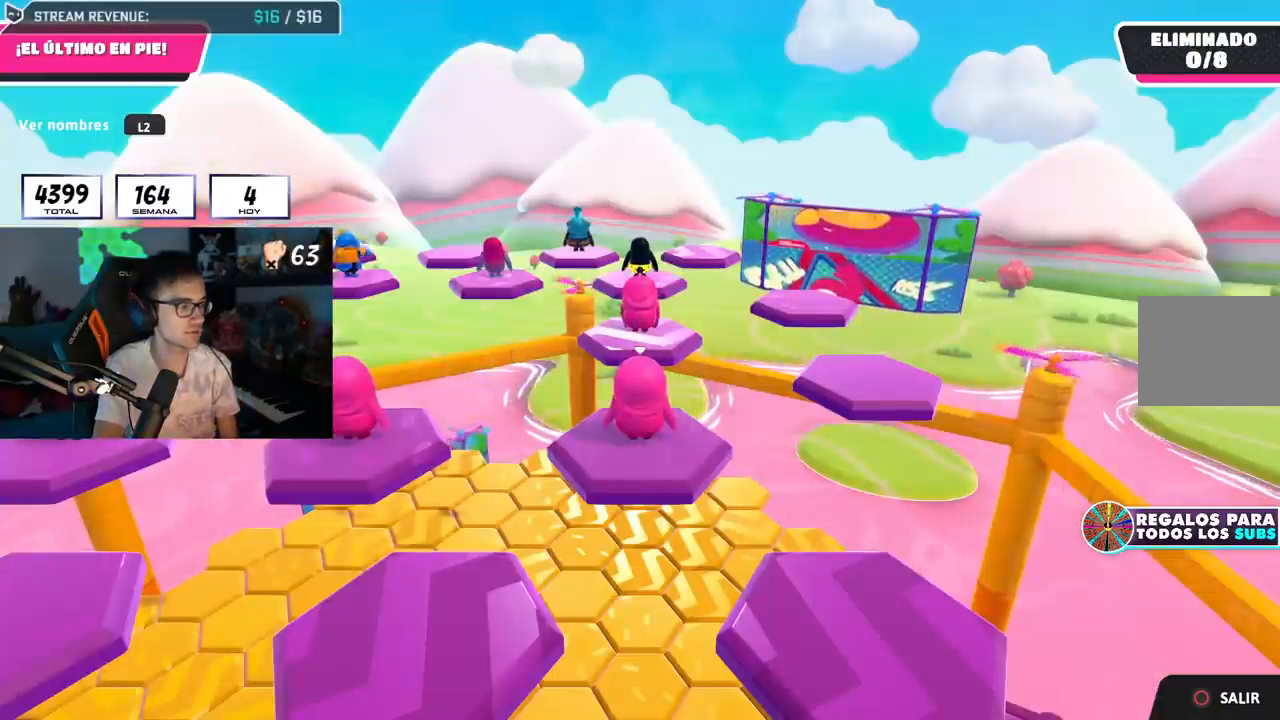
Gameplay with a controller (PlayStation layout); each line is a JSON object with the inputs held at the frame after it. "events" lists button and stick changes between this image and that frame as [ms after this image, input, new state], when the widget could be followed in between.
{"buttons": [], "left_stick": "center", "right_stick": "down-right", "events": [[233, "right_stick", "down-right"]]}
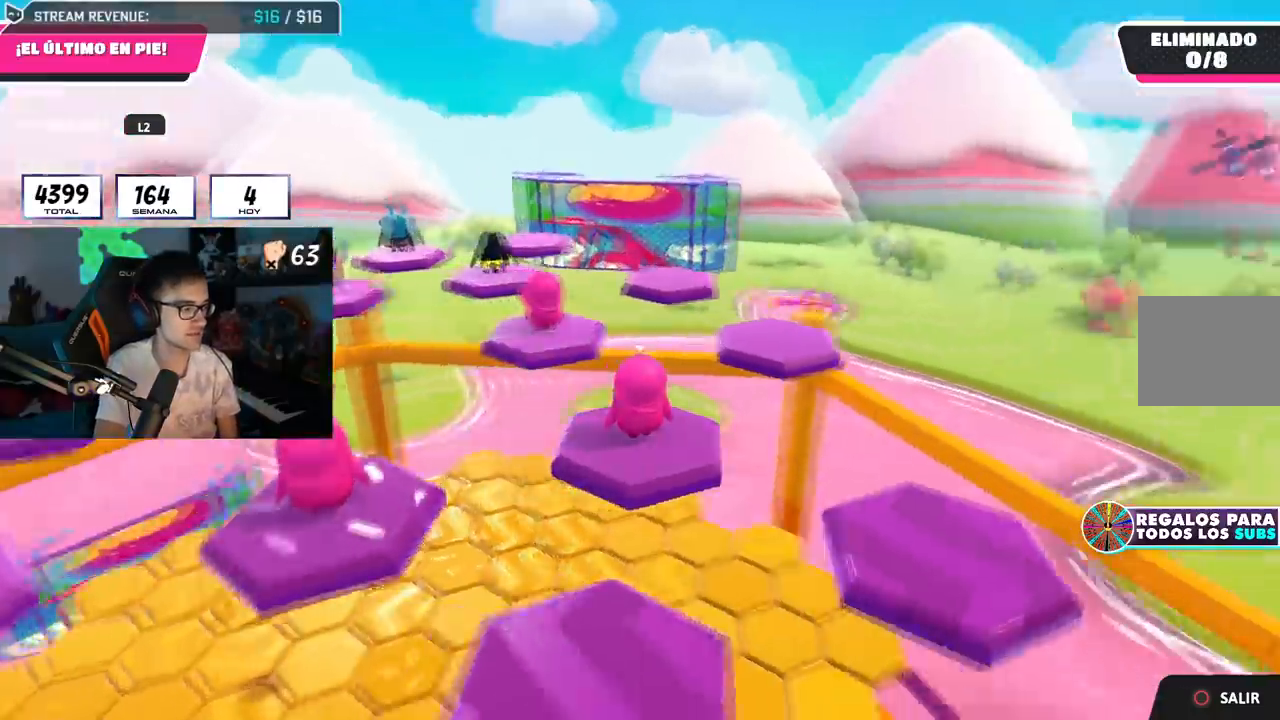
{"buttons": [], "left_stick": "center", "right_stick": "left", "events": [[17, "right_stick", "center"], [167, "right_stick", "left"]]}
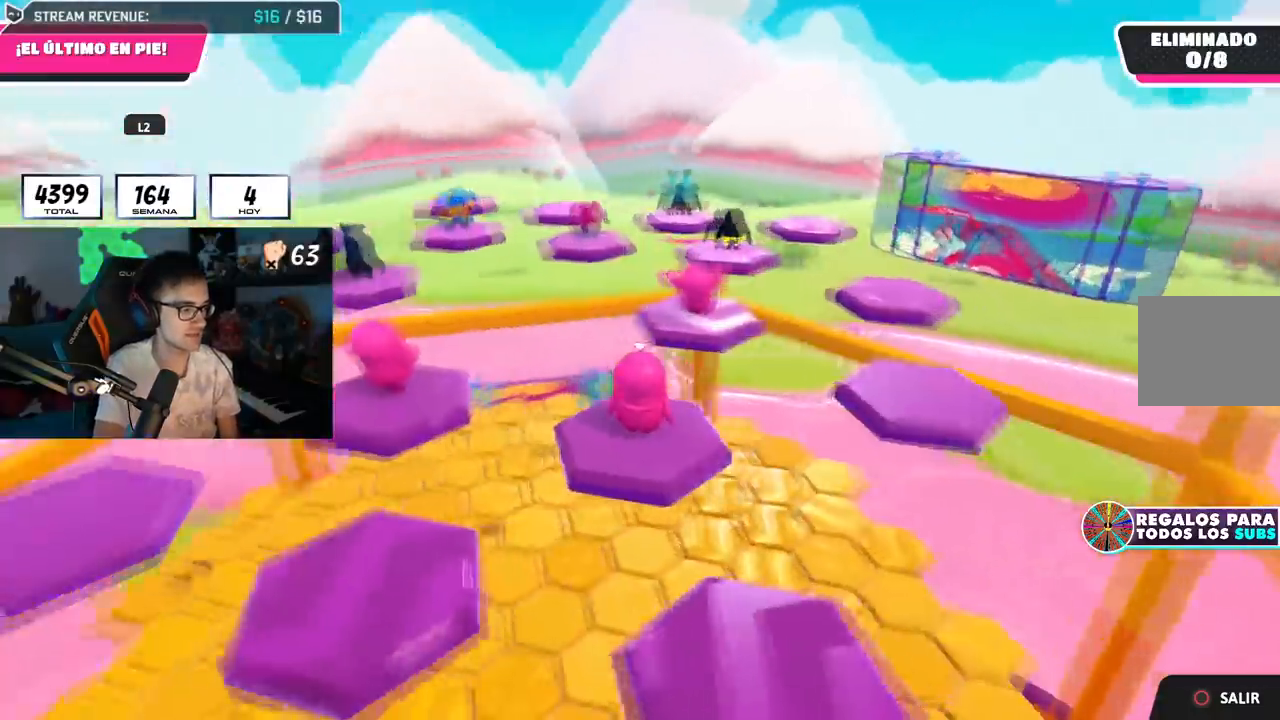
{"buttons": [], "left_stick": "center", "right_stick": "center", "events": [[16, "right_stick", "center"]]}
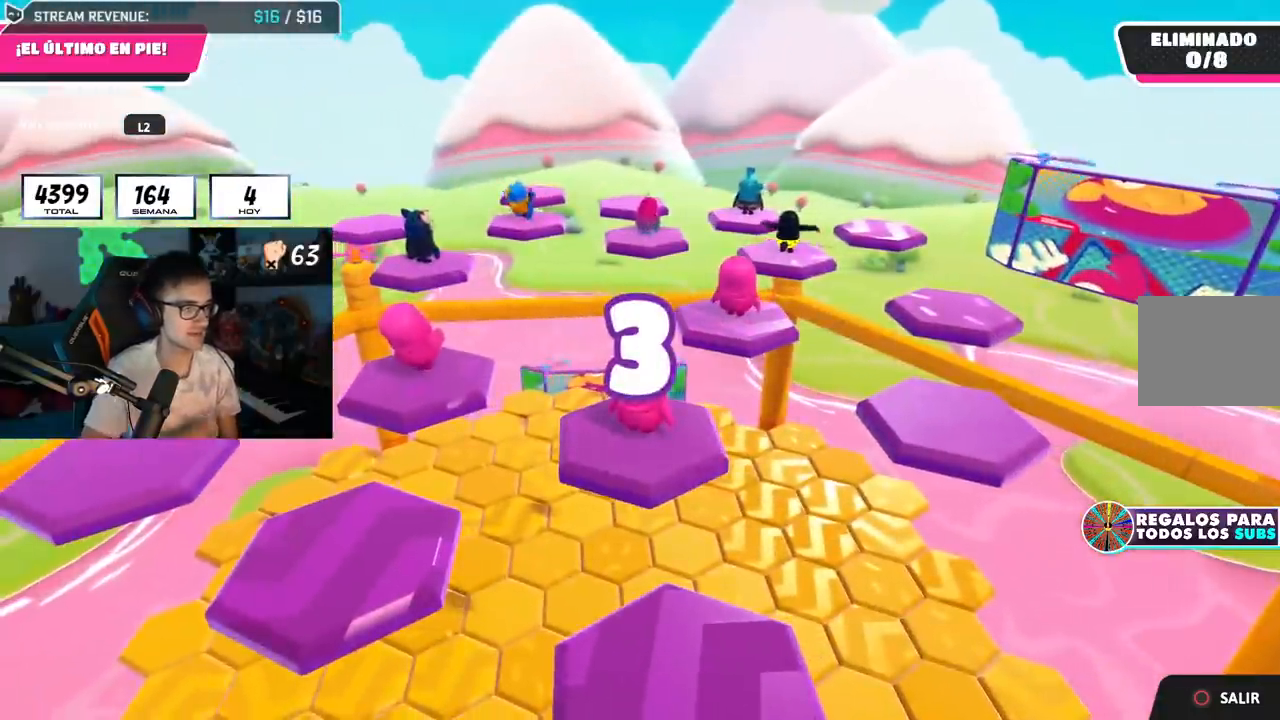
{"buttons": [], "left_stick": "up-right", "right_stick": "center", "events": [[17, "left_stick", "left"], [267, "left_stick", "up-right"]]}
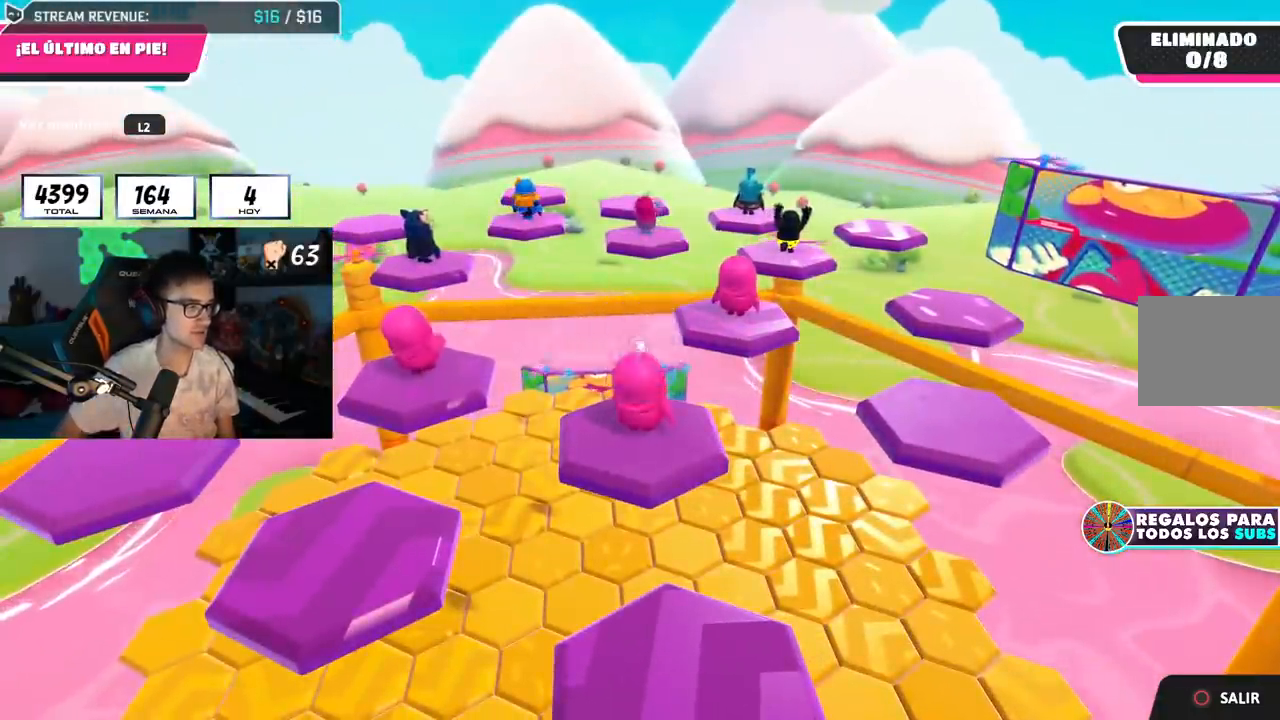
{"buttons": [], "left_stick": "center", "right_stick": "center", "events": [[467, "left_stick", "center"]]}
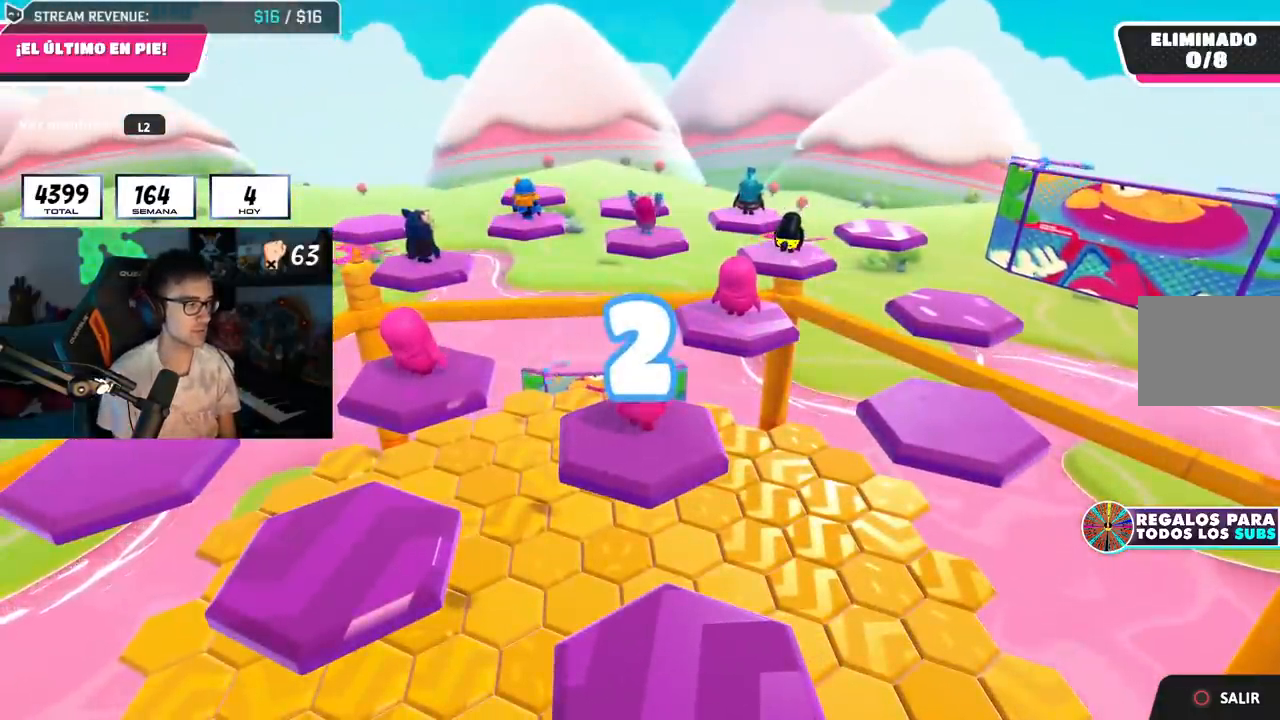
{"buttons": [], "left_stick": "right", "right_stick": "down-left", "events": [[67, "right_stick", "down-left"], [184, "right_stick", "center"], [200, "left_stick", "right"], [451, "right_stick", "down-left"]]}
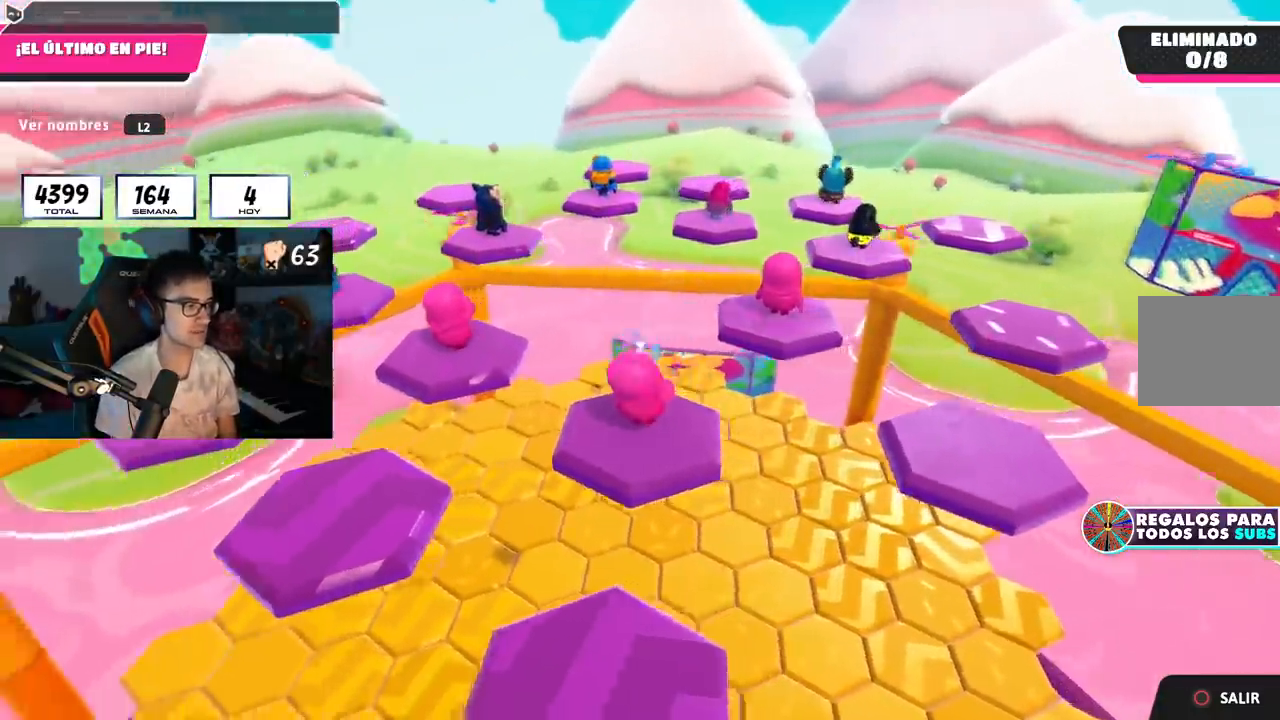
{"buttons": [], "left_stick": "right", "right_stick": "center", "events": [[116, "right_stick", "center"]]}
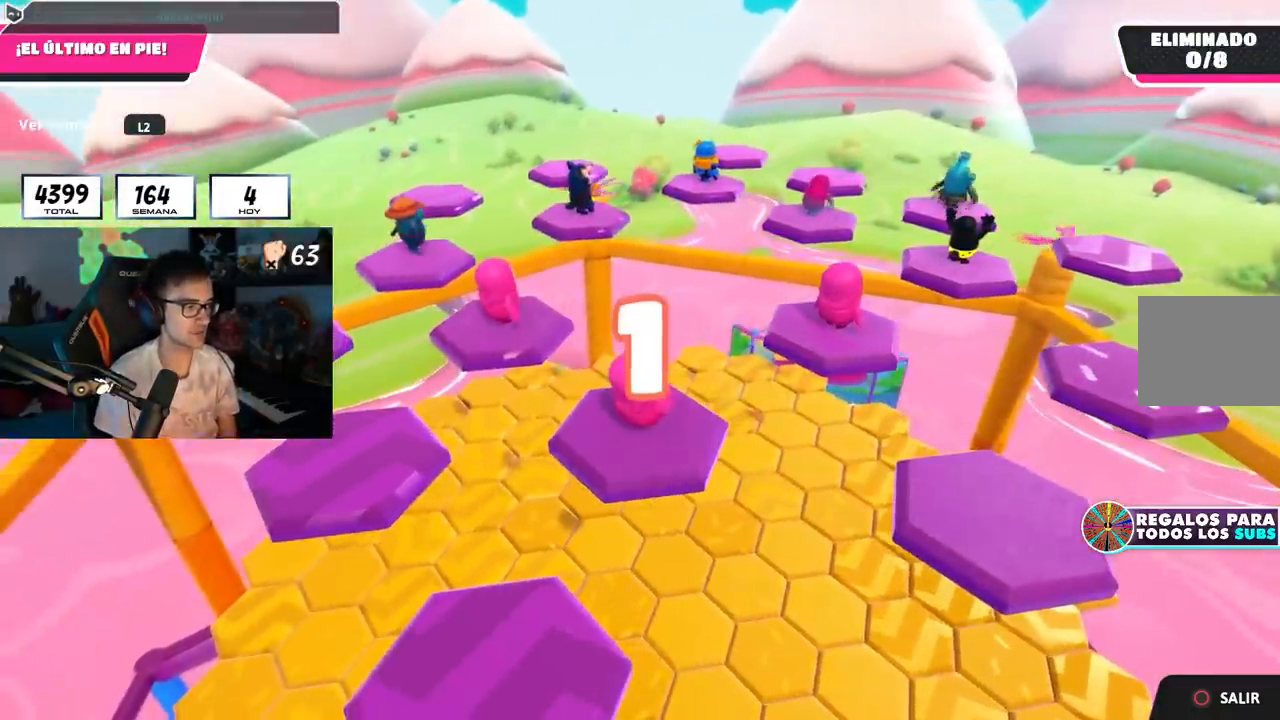
{"buttons": [], "left_stick": "right", "right_stick": "center", "events": [[367, "right_stick", "down"], [467, "right_stick", "center"]]}
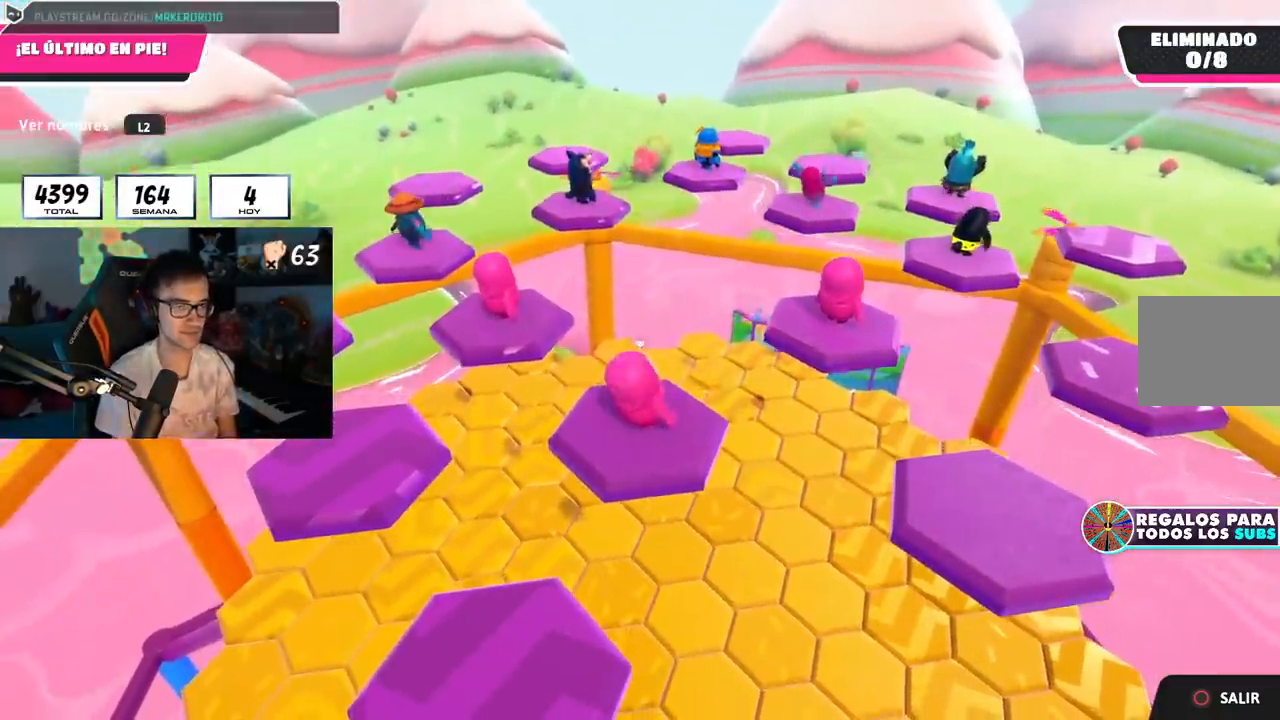
{"buttons": ["CROSS"], "left_stick": "right", "right_stick": "center", "events": [[417, "CROSS", "down"]]}
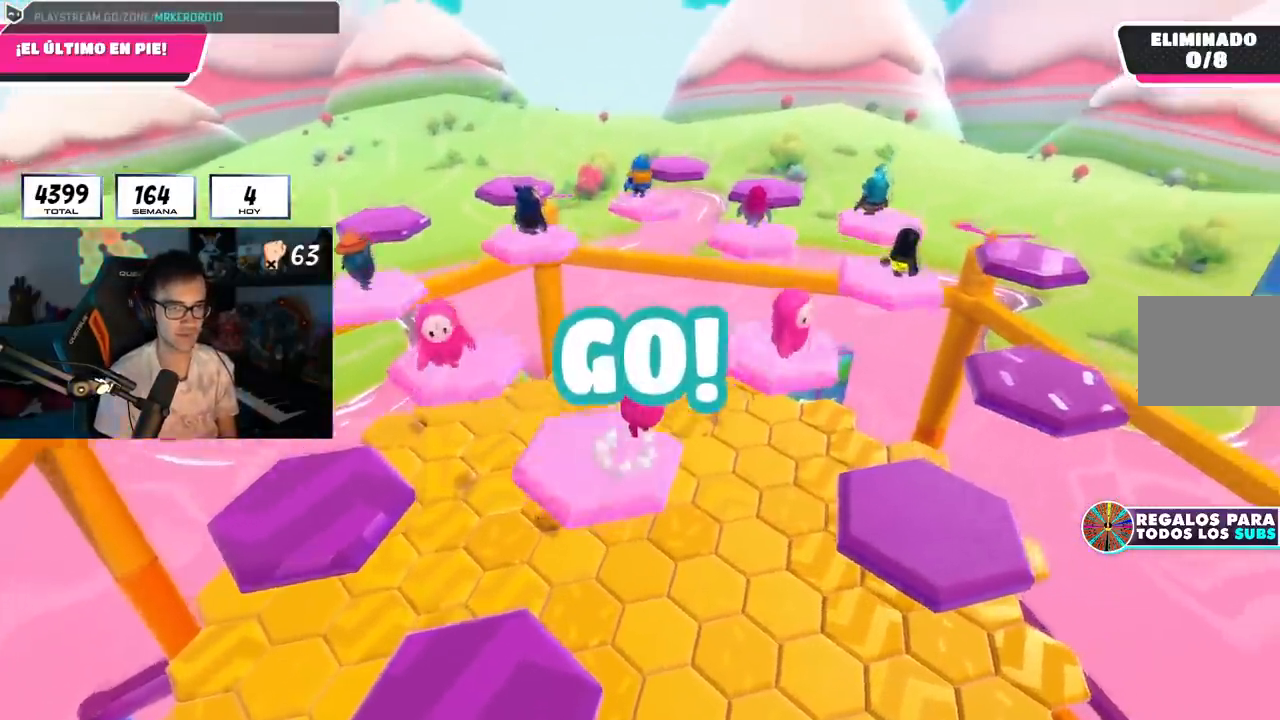
{"buttons": [], "left_stick": "down-right", "right_stick": "down-left", "events": [[67, "CROSS", "up"], [301, "SQUARE", "down"], [417, "left_stick", "down-right"], [434, "SQUARE", "up"], [451, "right_stick", "down-left"]]}
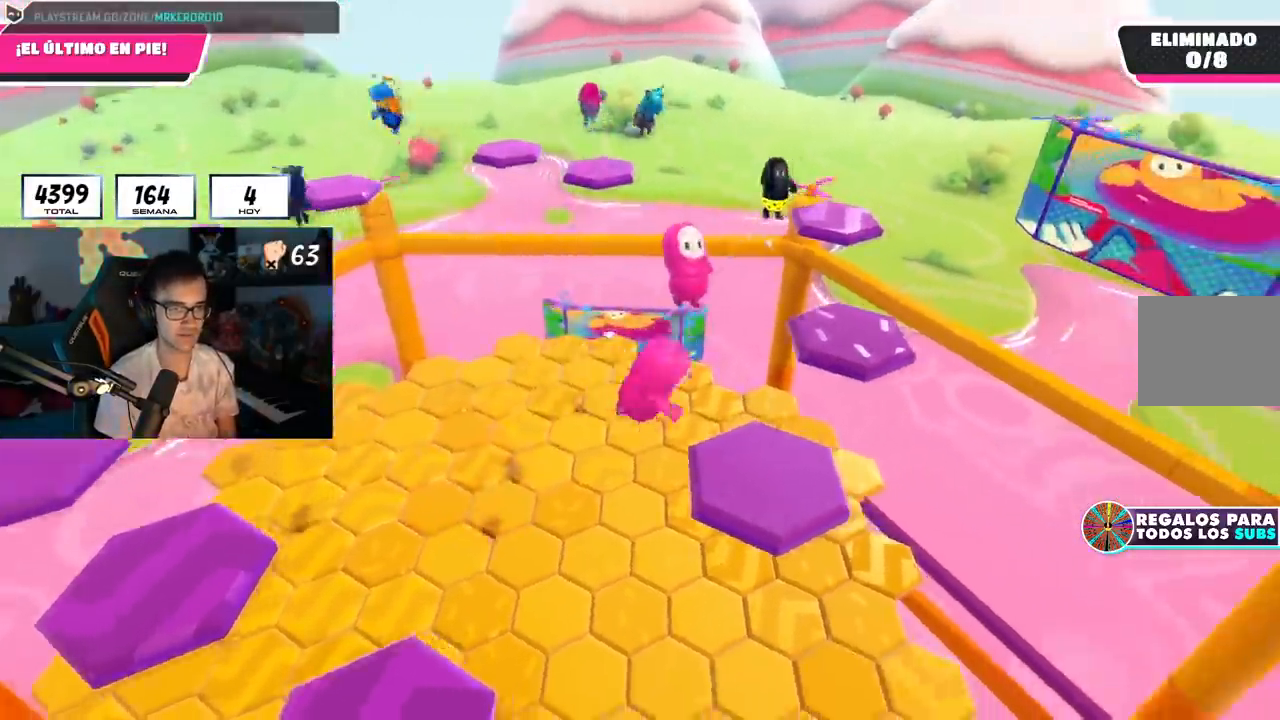
{"buttons": [], "left_stick": "left", "right_stick": "center", "events": [[66, "left_stick", "down"], [233, "left_stick", "down-left"], [233, "right_stick", "center"], [333, "left_stick", "left"], [333, "right_stick", "down-left"], [400, "right_stick", "down"], [500, "right_stick", "center"]]}
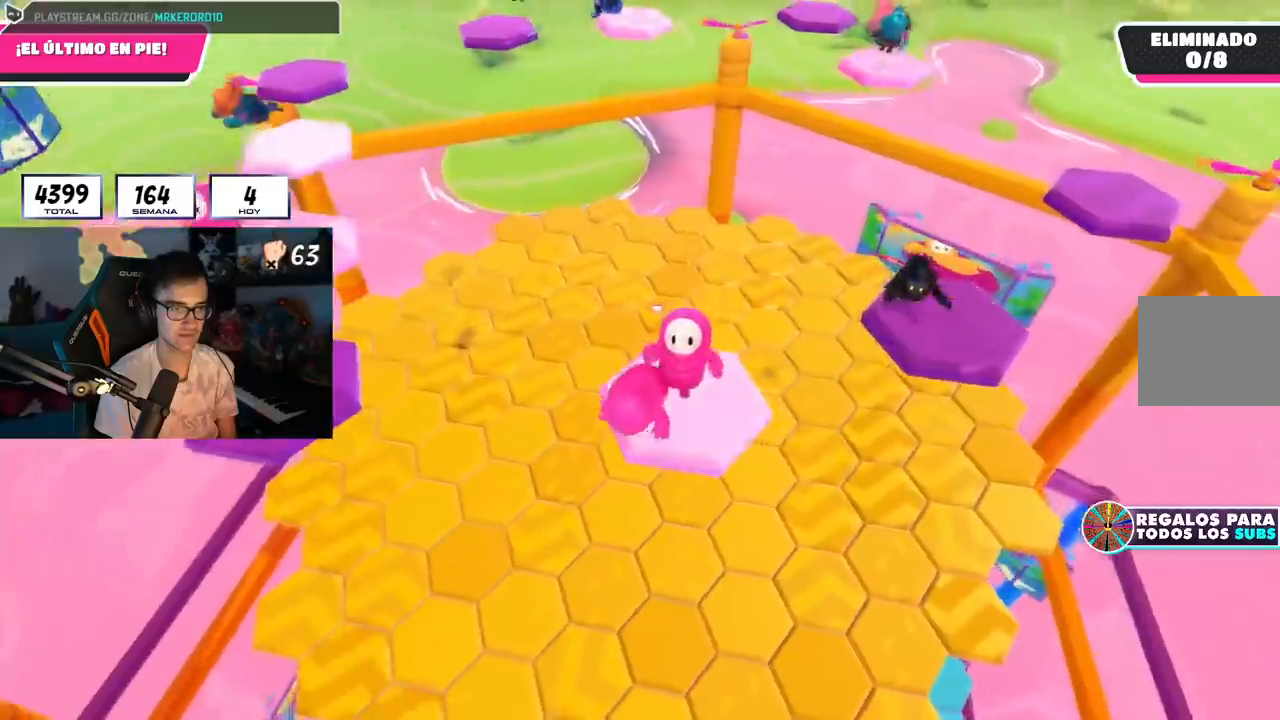
{"buttons": ["CROSS"], "left_stick": "left", "right_stick": "center", "events": [[317, "CROSS", "down"]]}
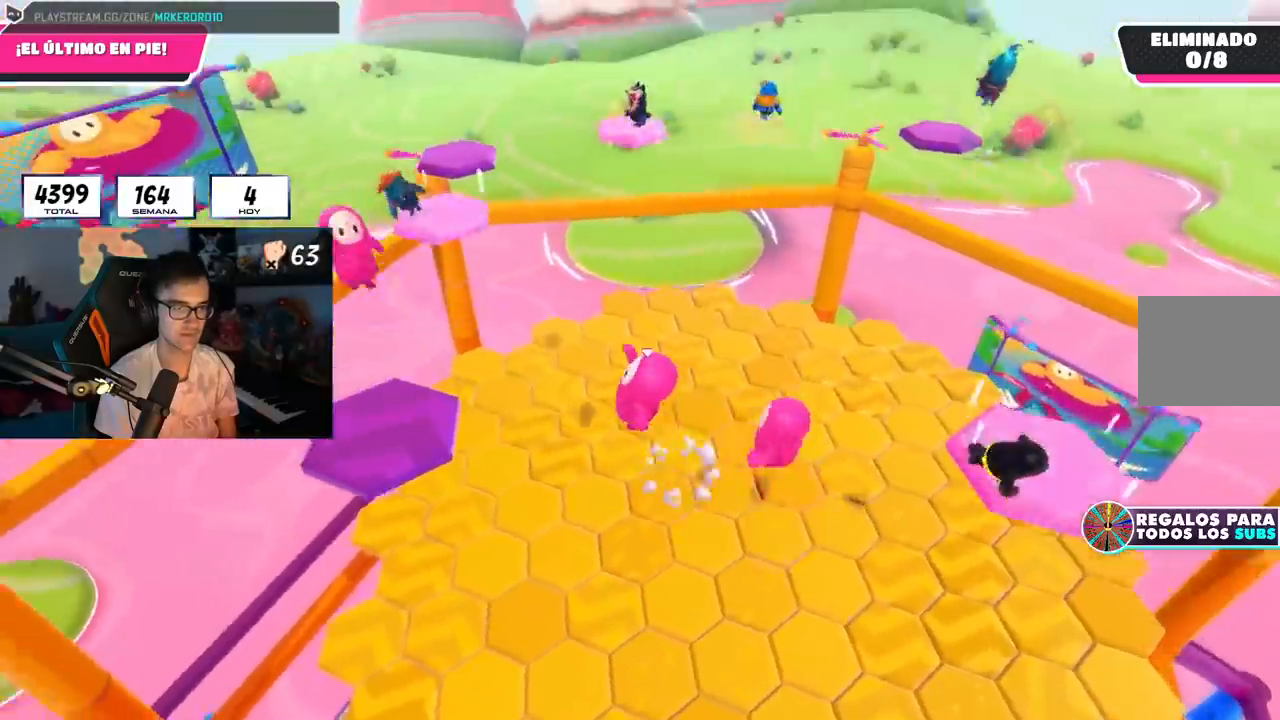
{"buttons": [], "left_stick": "up-left", "right_stick": "down-left", "events": [[50, "CROSS", "up"], [167, "SQUARE", "down"], [233, "left_stick", "up-left"], [267, "SQUARE", "up"], [300, "right_stick", "down-left"]]}
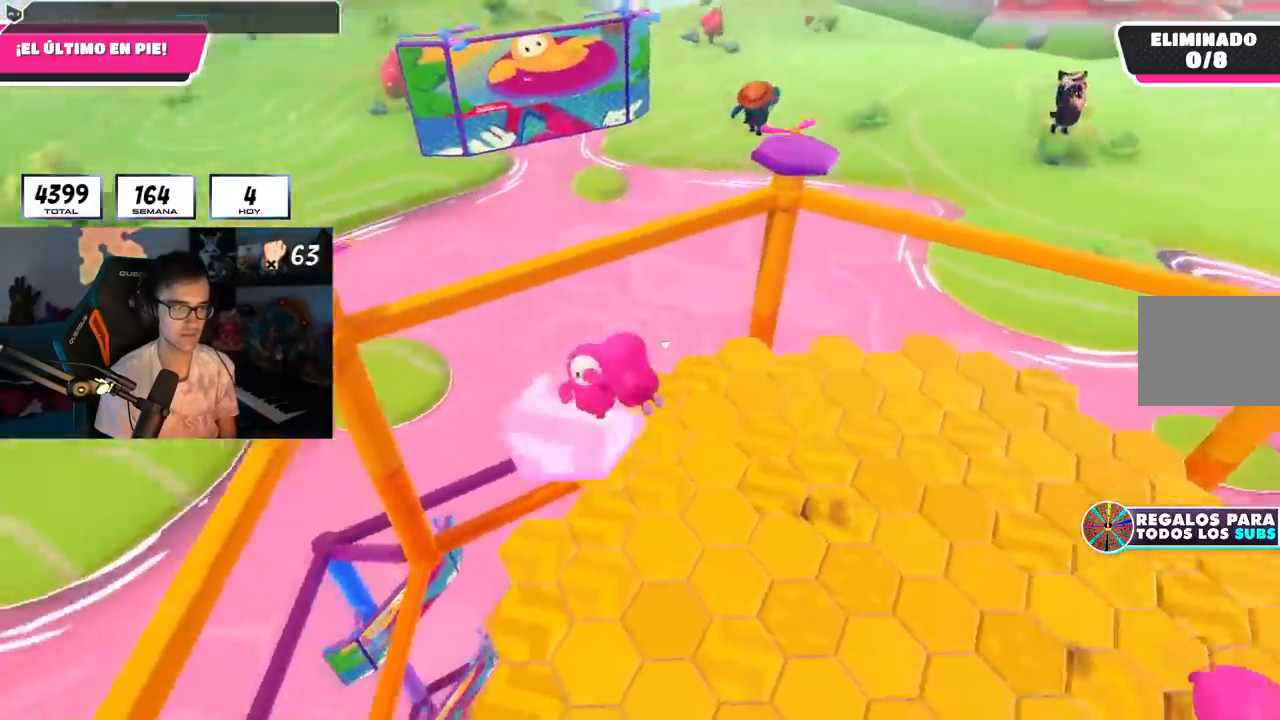
{"buttons": ["CROSS"], "left_stick": "up", "right_stick": "center", "events": [[34, "right_stick", "center"], [50, "left_stick", "up"], [134, "right_stick", "down-right"], [301, "right_stick", "center"], [384, "CROSS", "down"]]}
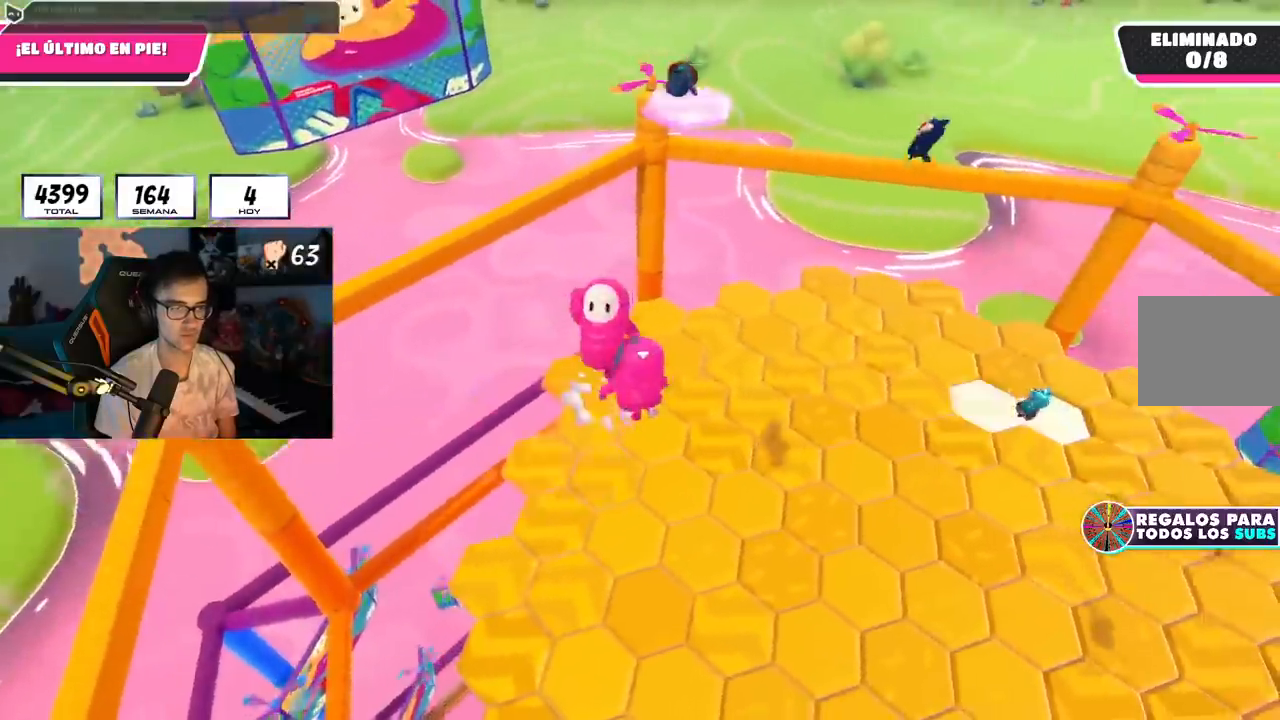
{"buttons": [], "left_stick": "up", "right_stick": "right", "events": [[16, "CROSS", "up"], [50, "CROSS", "down"], [167, "CROSS", "up"], [383, "right_stick", "right"]]}
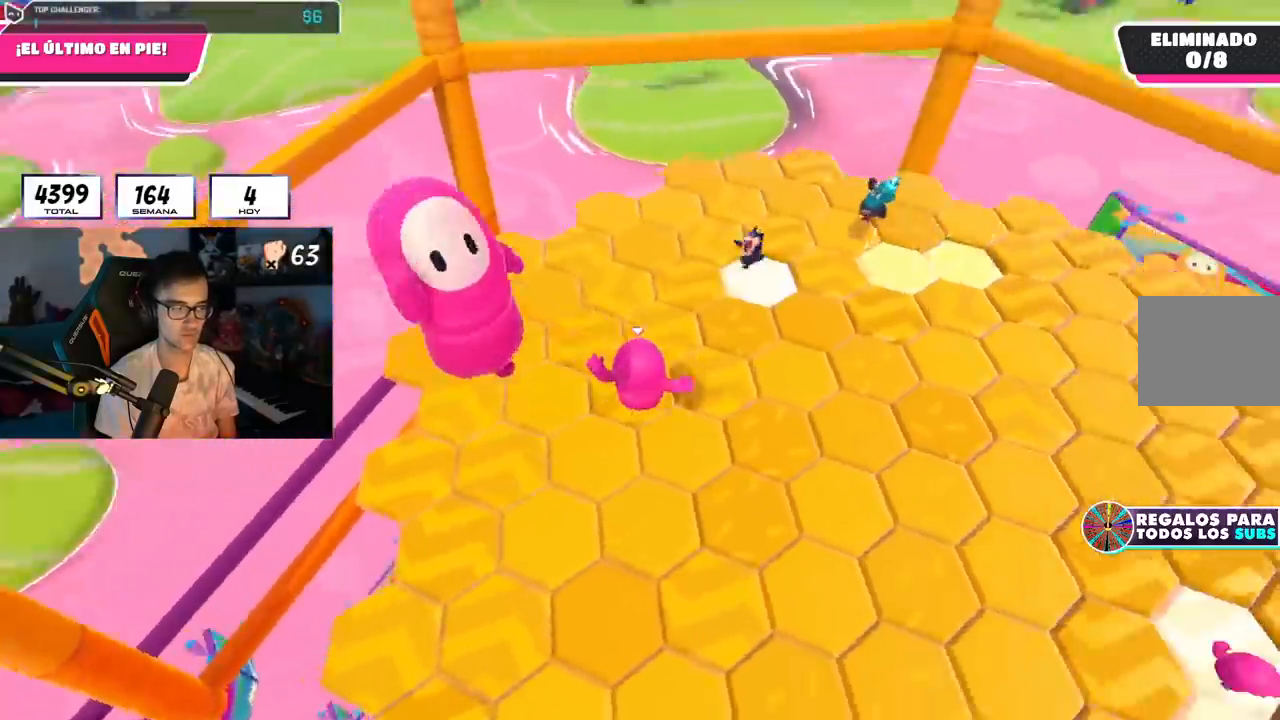
{"buttons": [], "left_stick": "up-right", "right_stick": "right", "events": [[100, "right_stick", "down-right"], [167, "left_stick", "right"], [200, "right_stick", "center"], [301, "right_stick", "right"], [367, "left_stick", "up-right"]]}
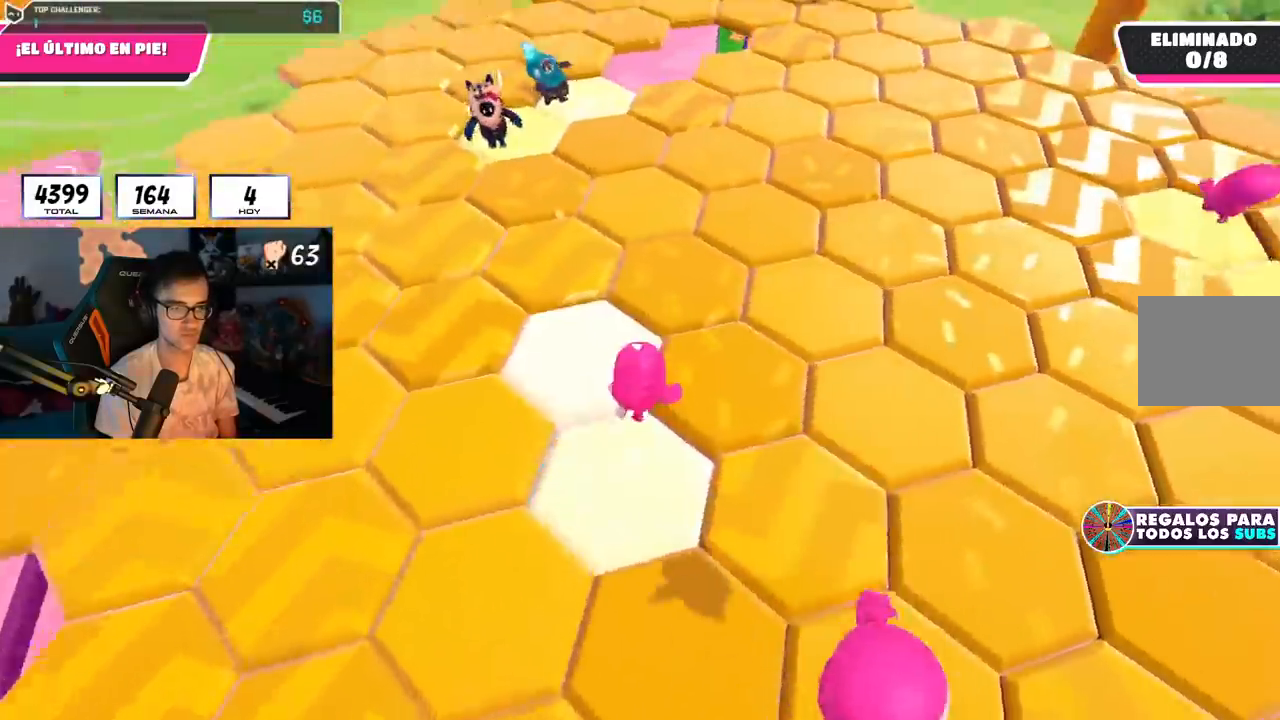
{"buttons": [], "left_stick": "down-right", "right_stick": "down-right", "events": [[50, "right_stick", "center"], [116, "left_stick", "up"], [183, "CROSS", "down"], [317, "CROSS", "up"], [400, "left_stick", "down-right"], [400, "right_stick", "down-right"]]}
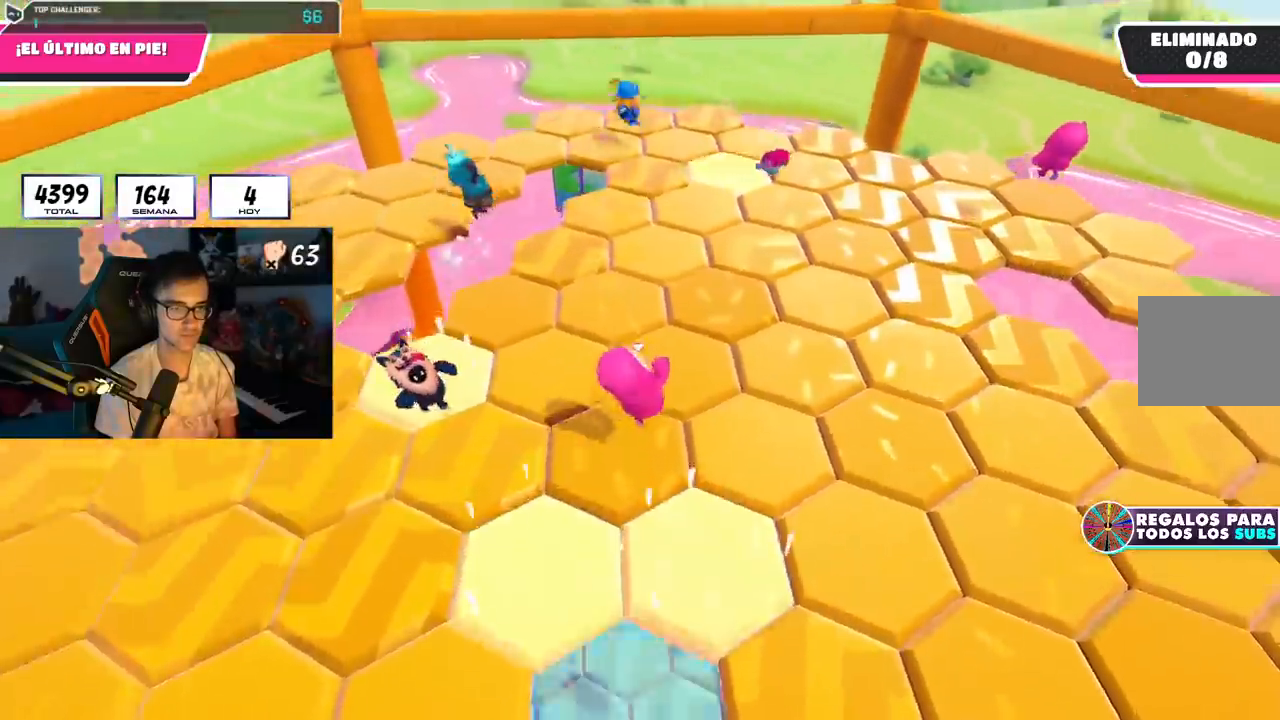
{"buttons": [], "left_stick": "up", "right_stick": "center", "events": [[84, "left_stick", "up-right"], [167, "right_stick", "center"], [184, "left_stick", "up"], [317, "CROSS", "down"], [467, "CROSS", "up"]]}
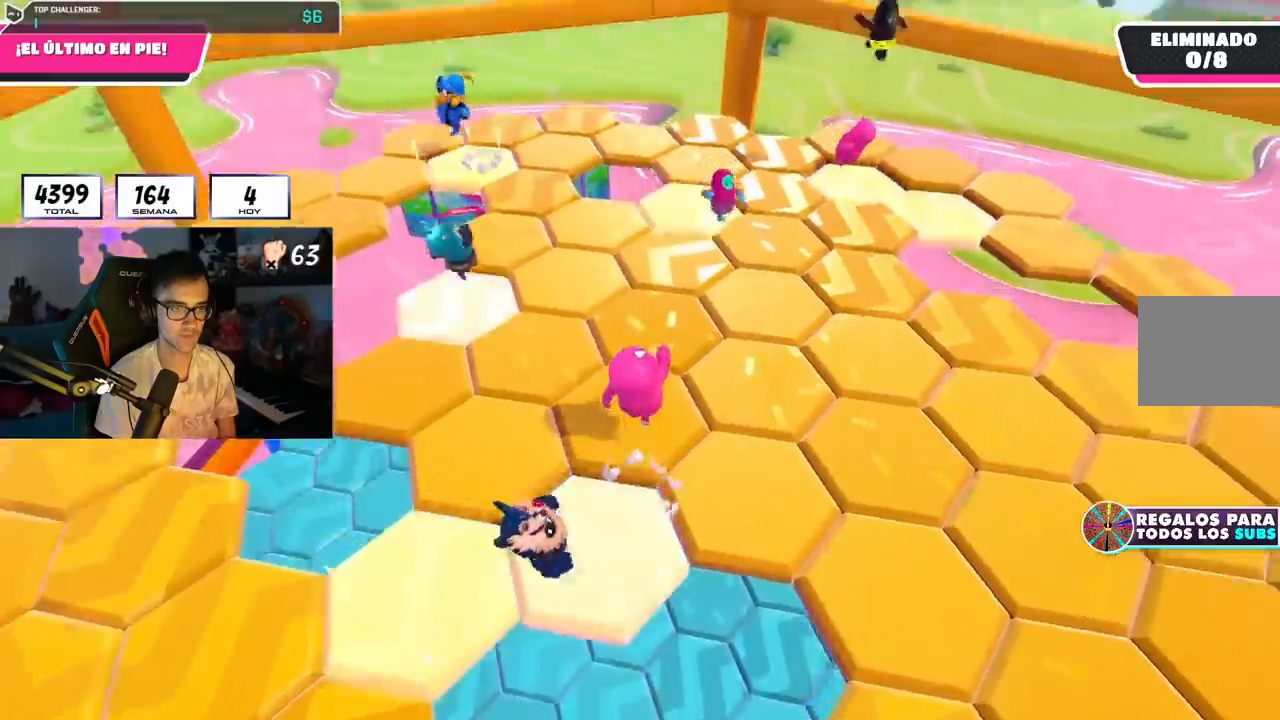
{"buttons": [], "left_stick": "left", "right_stick": "down-left", "events": [[66, "L2", "down"], [200, "left_stick", "down-left"], [250, "L2", "up"], [250, "right_stick", "down-left"], [333, "left_stick", "left"]]}
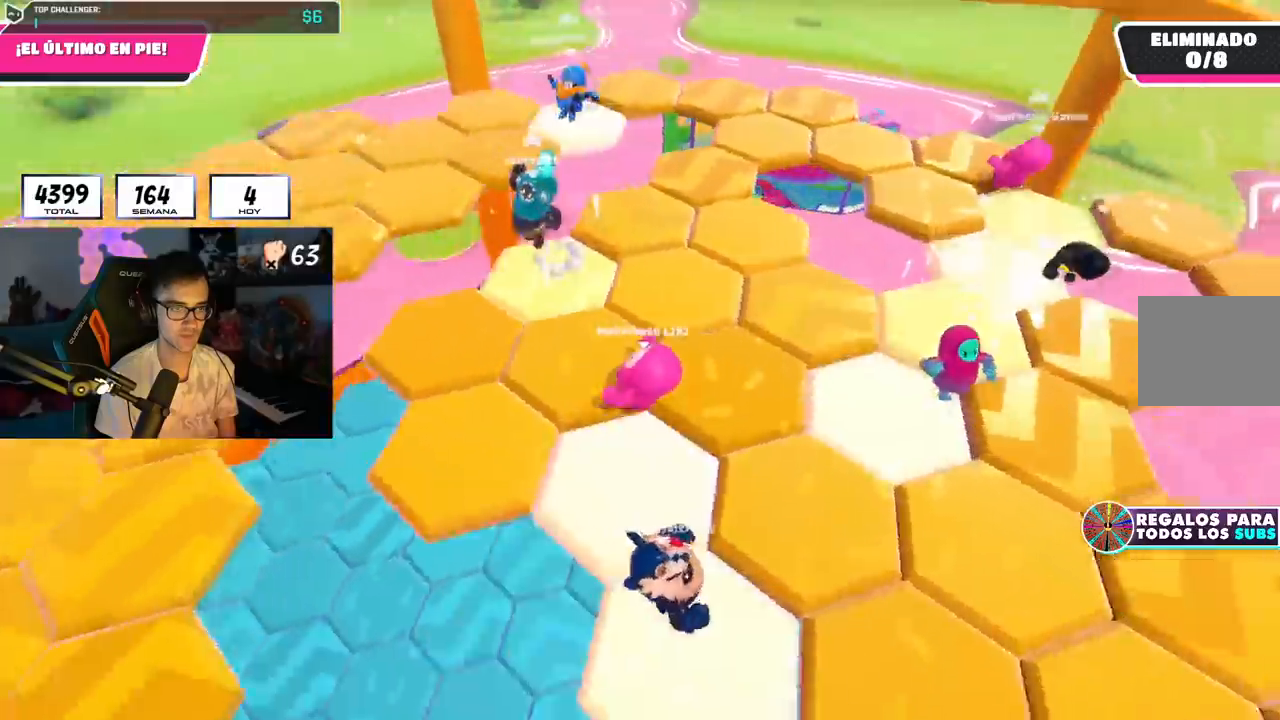
{"buttons": [], "left_stick": "left", "right_stick": "center", "events": [[100, "right_stick", "left"], [217, "right_stick", "center"], [334, "CROSS", "down"], [384, "CROSS", "up"]]}
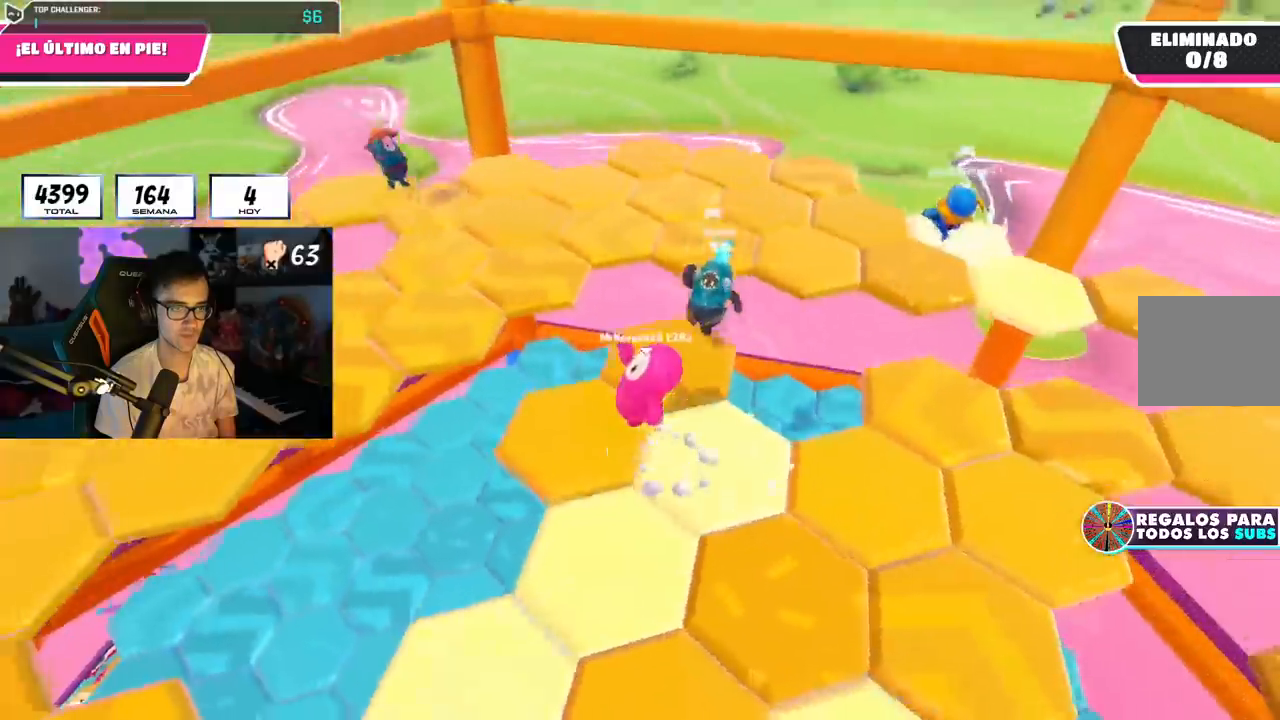
{"buttons": [], "left_stick": "up-left", "right_stick": "center", "events": [[100, "left_stick", "up"], [100, "right_stick", "down-left"], [233, "left_stick", "up-left"], [400, "right_stick", "center"]]}
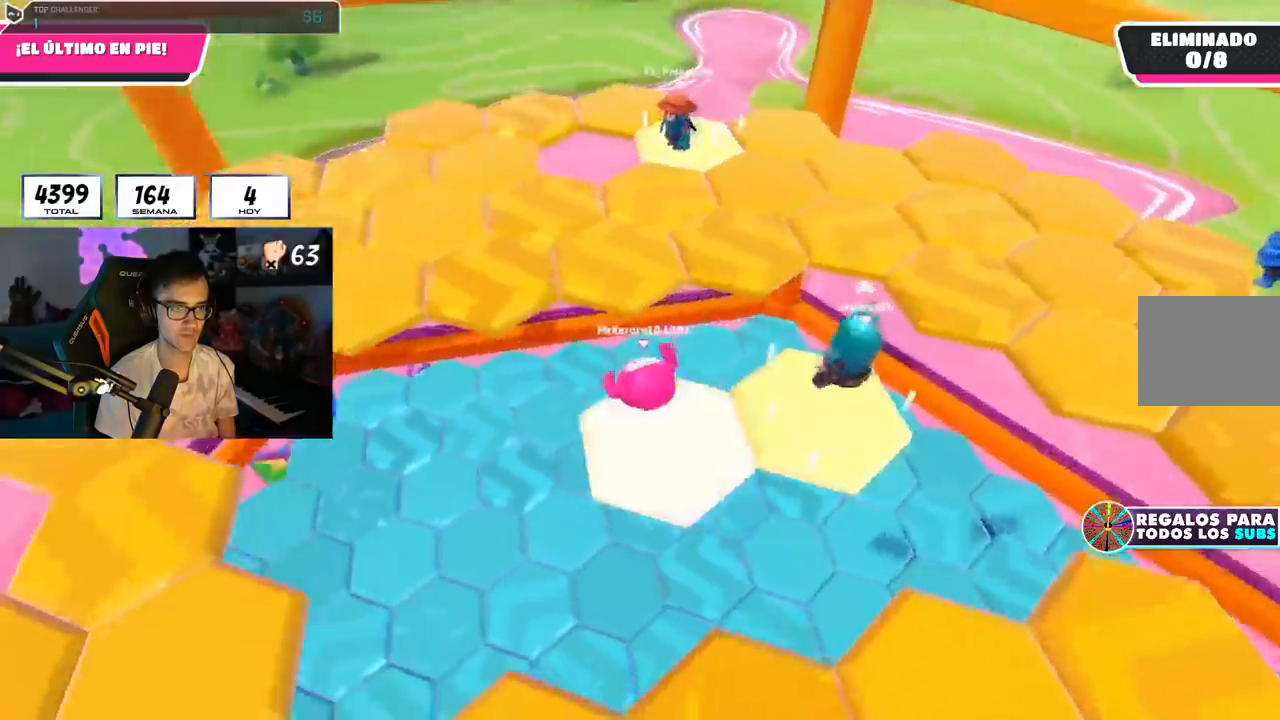
{"buttons": [], "left_stick": "up-left", "right_stick": "left", "events": [[34, "CROSS", "down"], [67, "left_stick", "up"], [184, "CROSS", "up"], [384, "left_stick", "up-left"], [384, "right_stick", "left"]]}
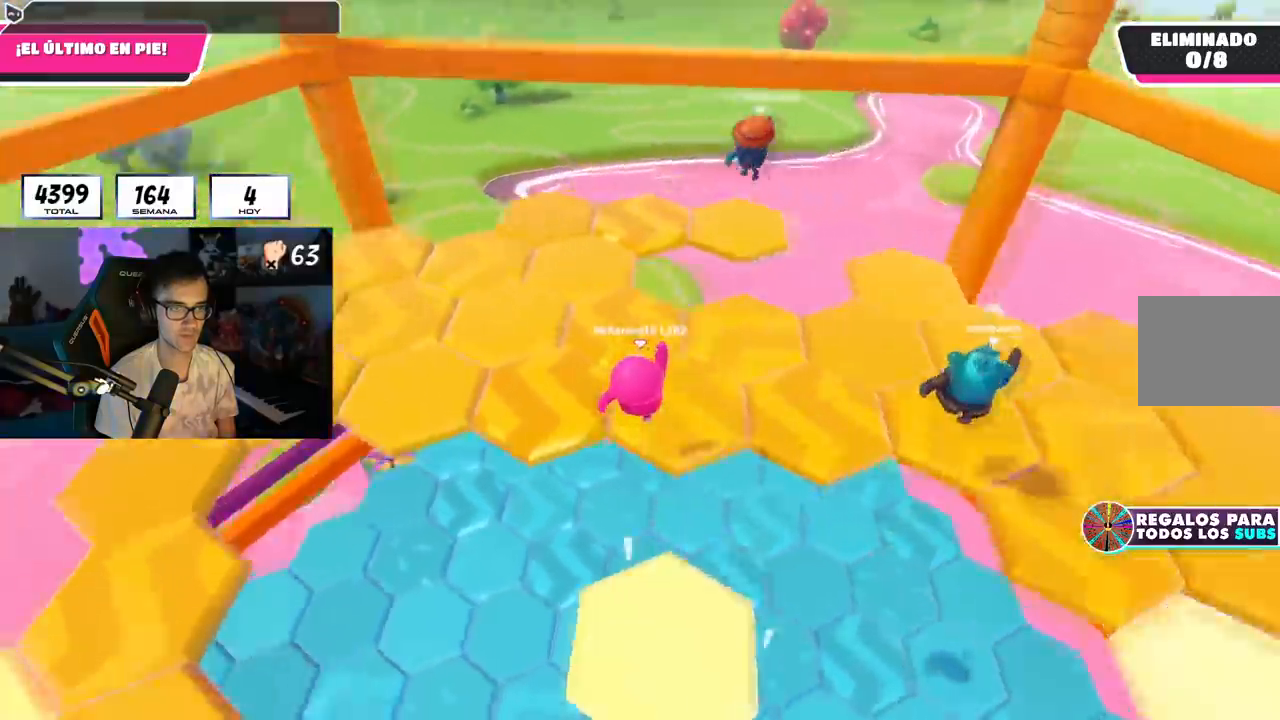
{"buttons": [], "left_stick": "up-right", "right_stick": "center", "events": [[300, "left_stick", "up"], [300, "right_stick", "center"], [367, "CROSS", "down"], [400, "left_stick", "up-right"], [484, "CROSS", "up"]]}
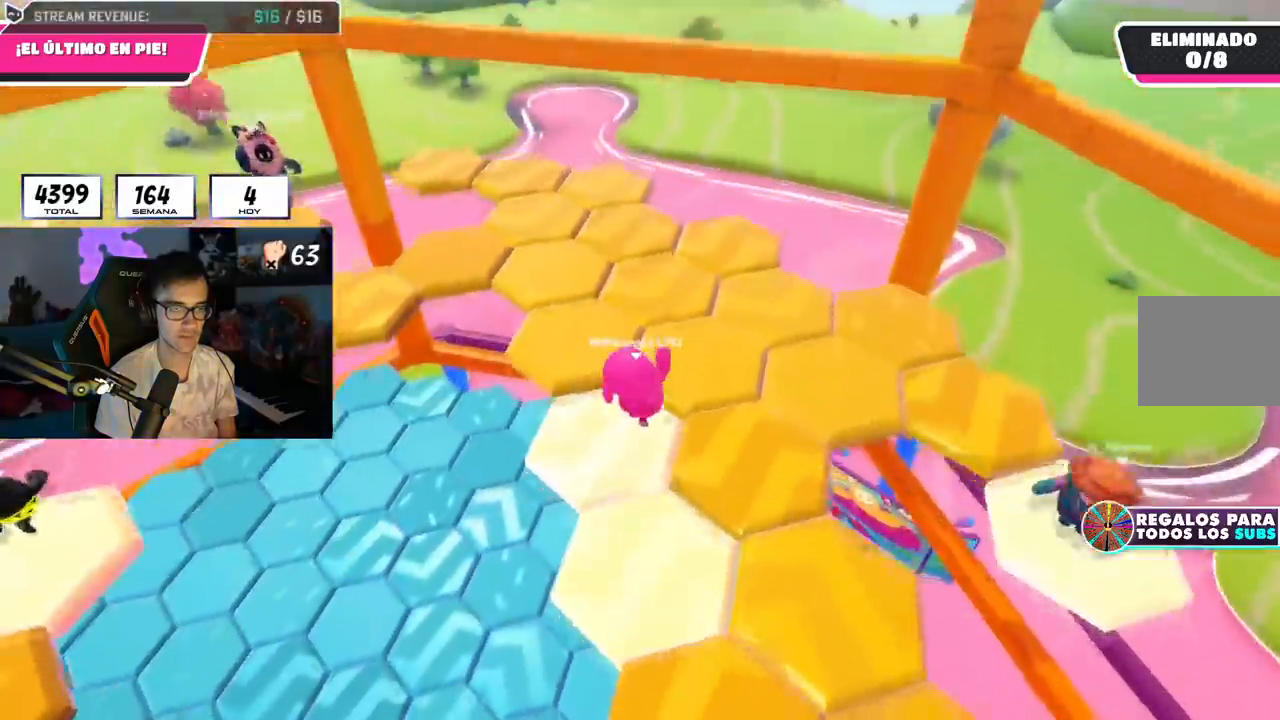
{"buttons": [], "left_stick": "up", "right_stick": "center", "events": [[100, "right_stick", "down-left"], [134, "left_stick", "down-left"], [217, "right_stick", "left"], [284, "left_stick", "up-left"], [334, "left_stick", "up"], [384, "right_stick", "center"]]}
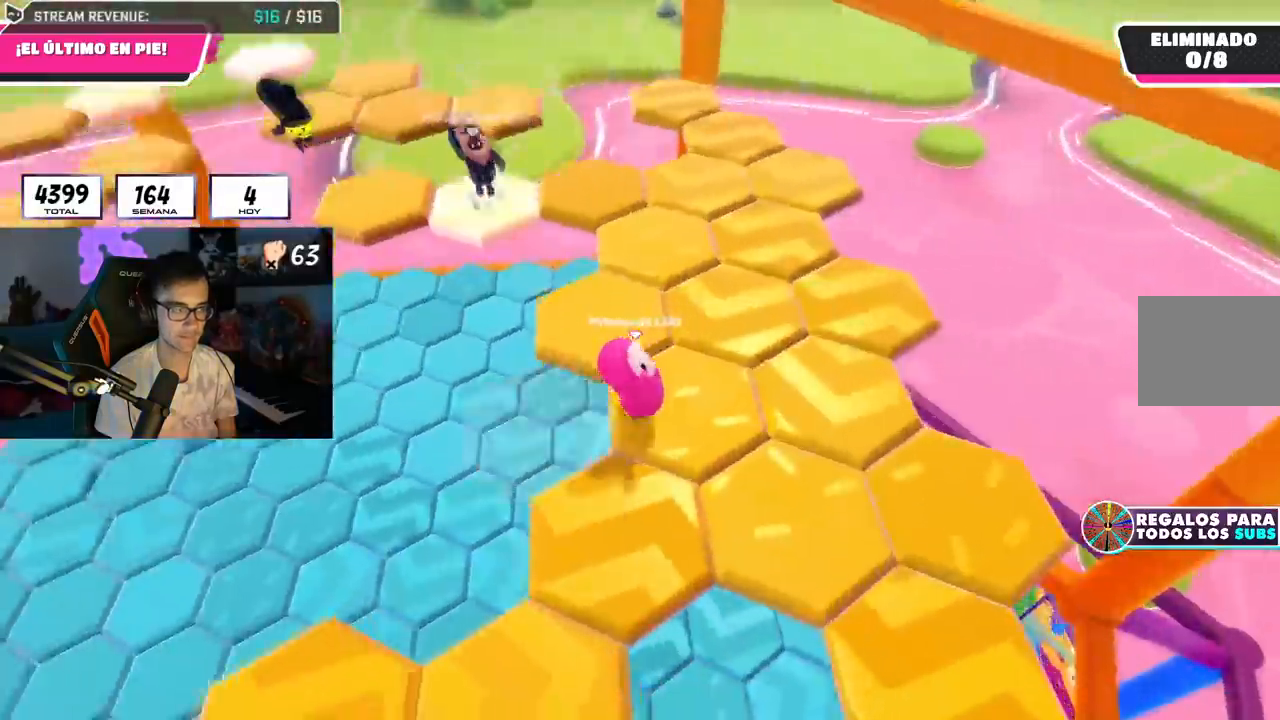
{"buttons": [], "left_stick": "up-left", "right_stick": "center", "events": [[16, "CROSS", "down"], [100, "CROSS", "up"], [150, "left_stick", "up-right"], [183, "right_stick", "left"], [300, "left_stick", "down-right"], [383, "left_stick", "left"], [500, "left_stick", "up-left"], [500, "right_stick", "center"]]}
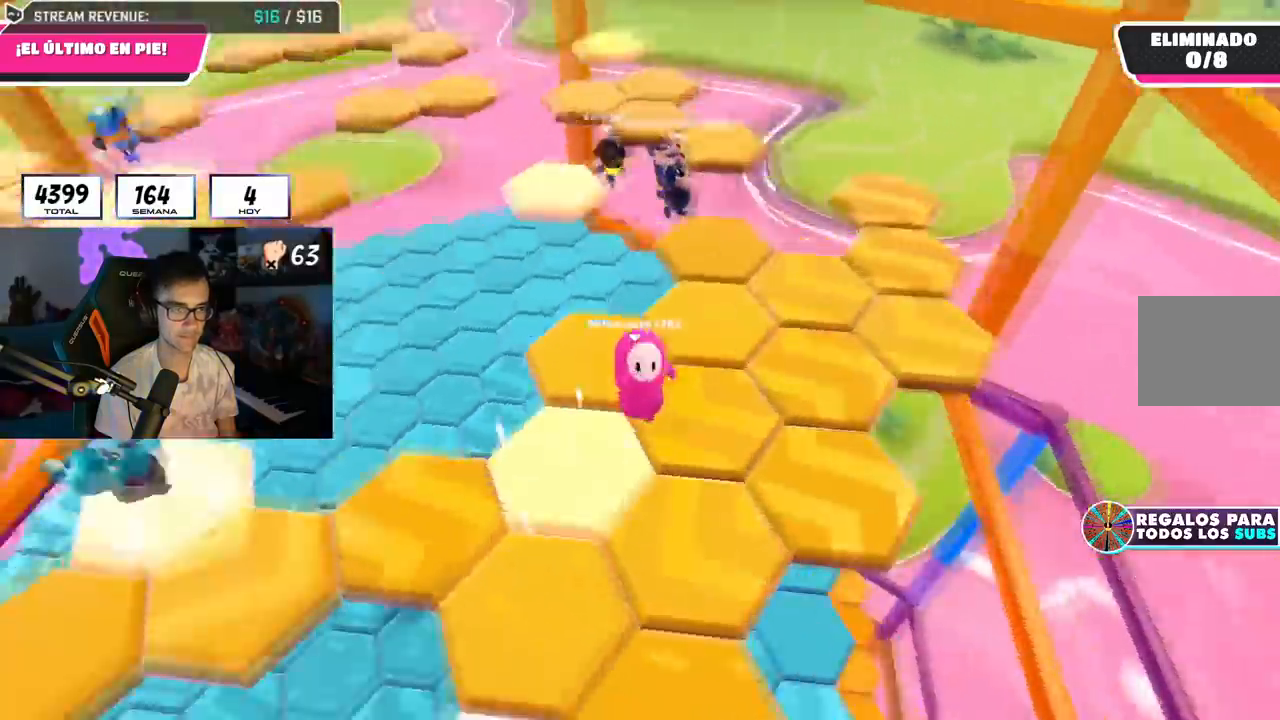
{"buttons": [], "left_stick": "center", "right_stick": "center", "events": [[200, "CROSS", "down"], [317, "CROSS", "up"], [501, "left_stick", "center"]]}
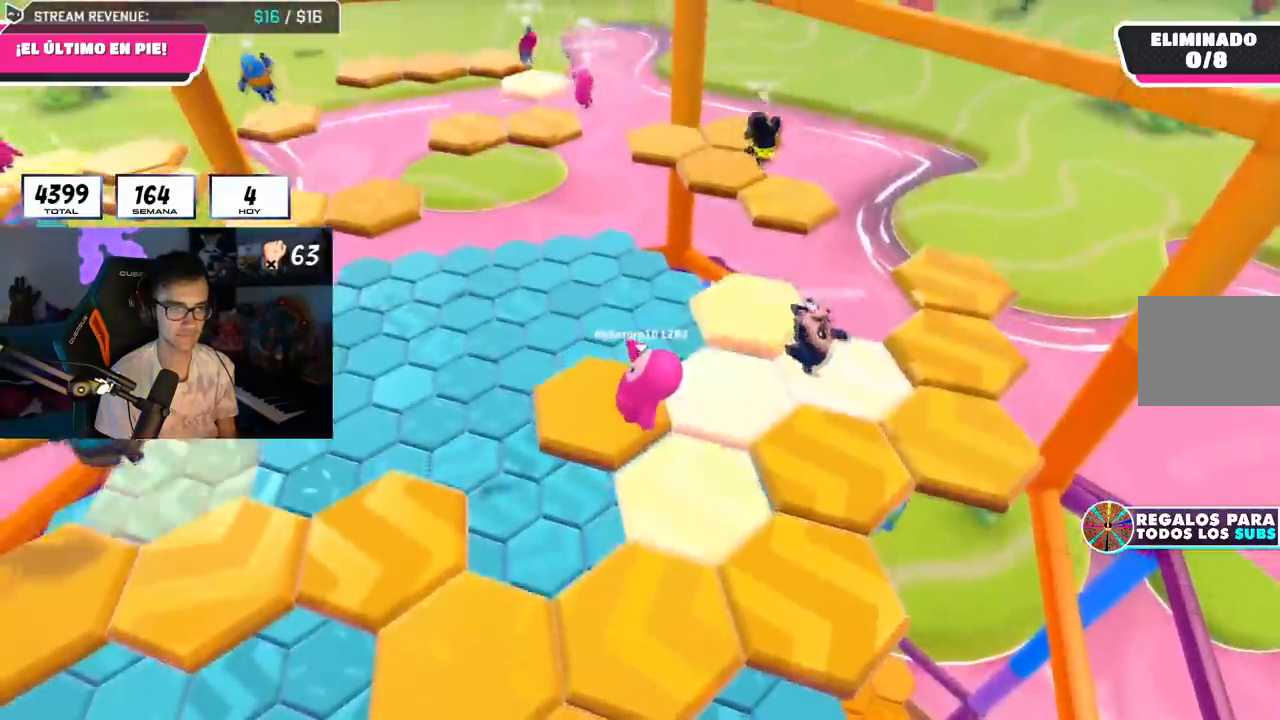
{"buttons": [], "left_stick": "right", "right_stick": "down-right", "events": [[50, "left_stick", "up-right"], [66, "right_stick", "down-right"], [250, "left_stick", "up-left"], [300, "left_stick", "left"], [467, "left_stick", "right"]]}
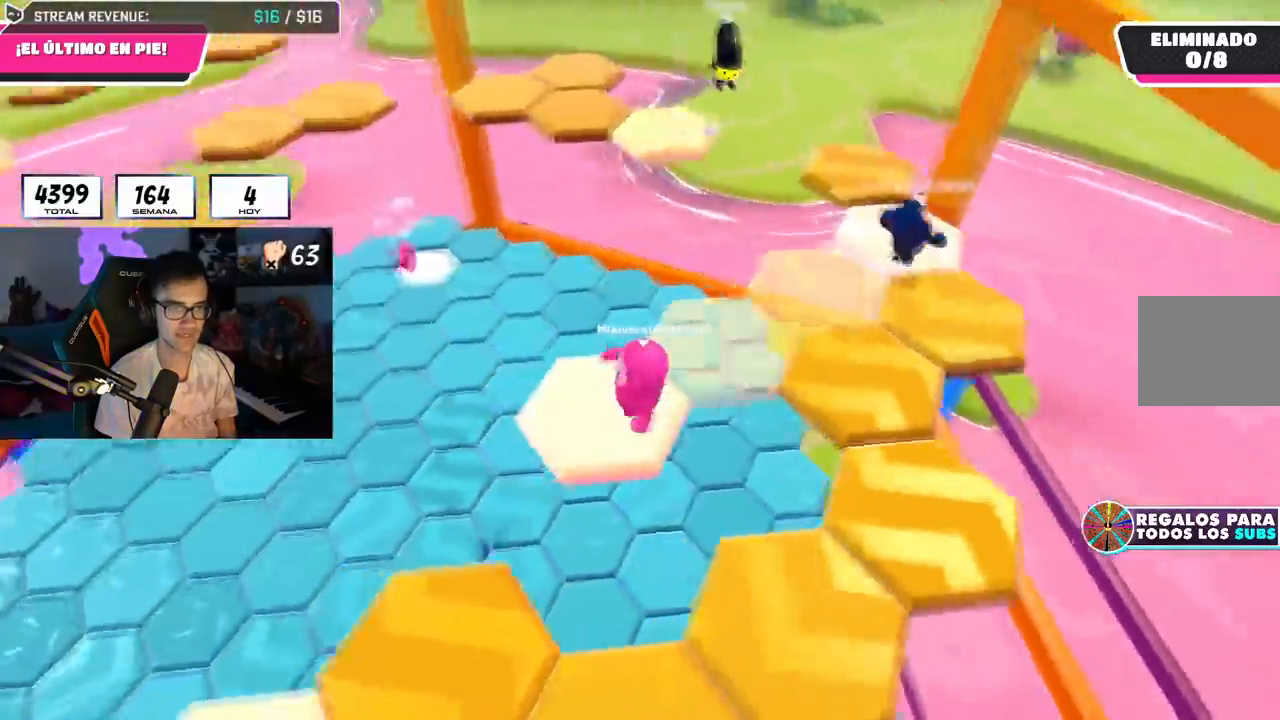
{"buttons": [], "left_stick": "up-right", "right_stick": "center", "events": [[134, "left_stick", "up-right"], [150, "right_stick", "center"], [267, "CROSS", "down"], [451, "CROSS", "up"]]}
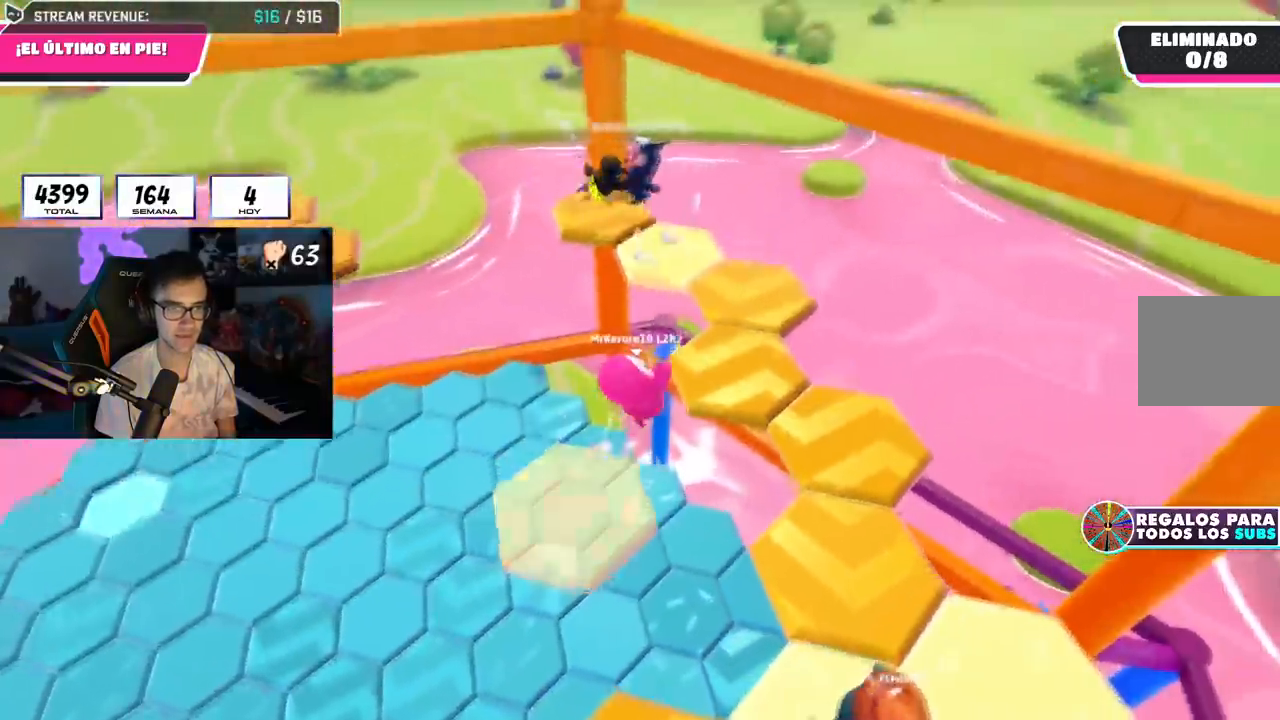
{"buttons": [], "left_stick": "up", "right_stick": "right", "events": [[183, "right_stick", "up-right"], [250, "left_stick", "up"], [400, "right_stick", "right"]]}
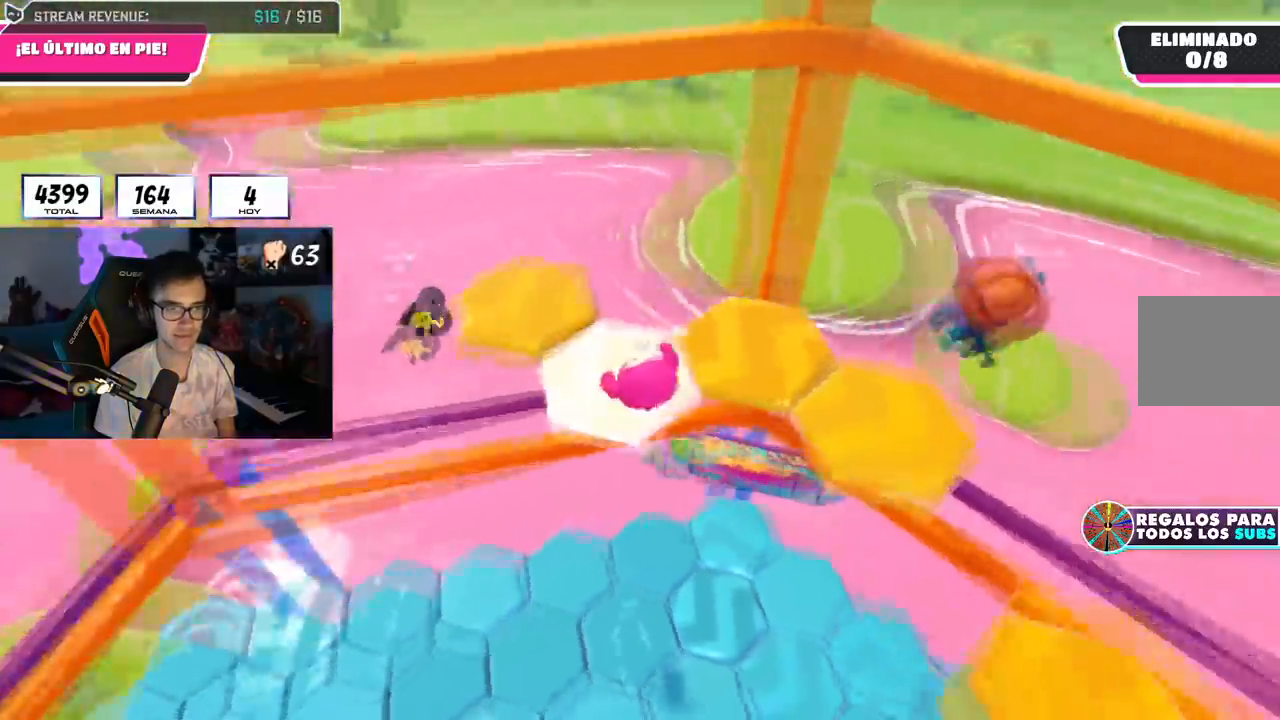
{"buttons": [], "left_stick": "up", "right_stick": "right", "events": [[134, "left_stick", "right"], [351, "left_stick", "up"]]}
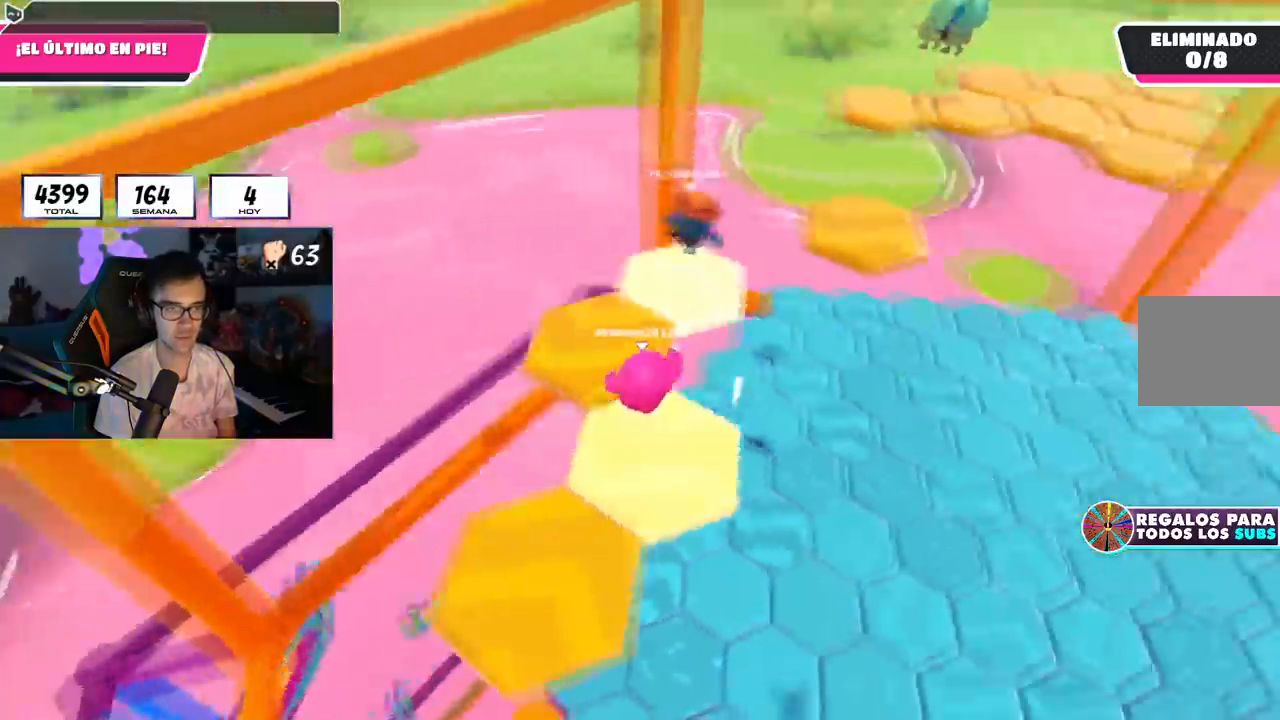
{"buttons": ["CROSS"], "left_stick": "up", "right_stick": "center", "events": [[267, "right_stick", "center"], [333, "CROSS", "down"]]}